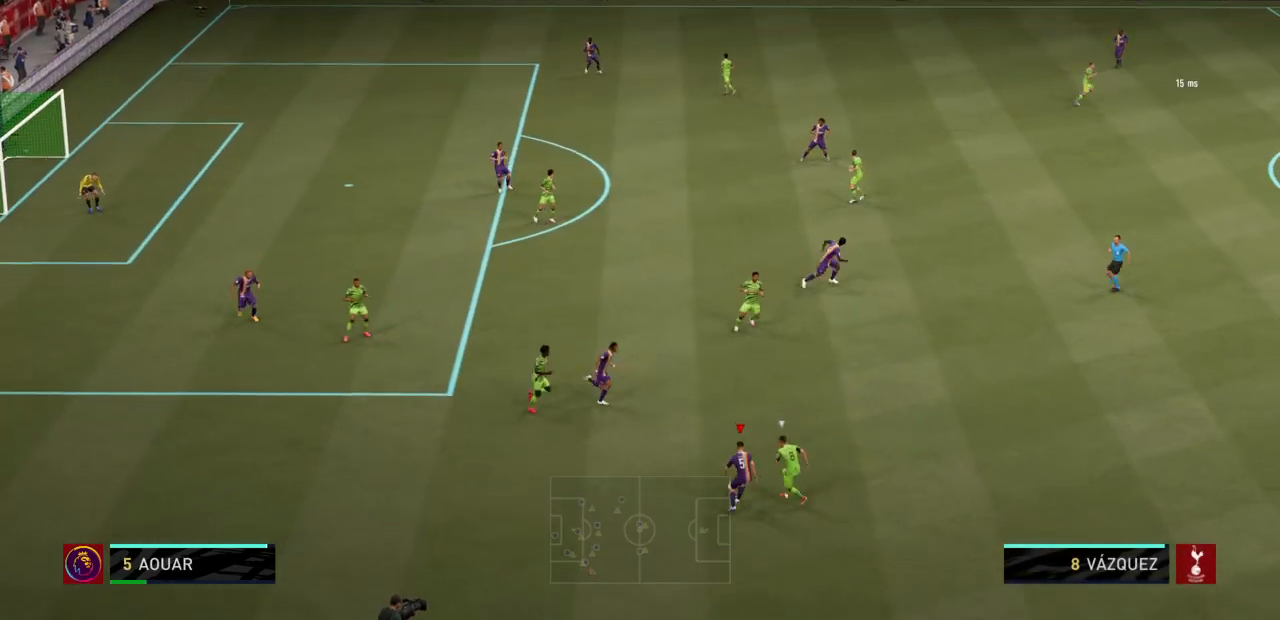
Gameplay with a controller (PlayStation layout); each line is a JSON object with the inputs held at the frame after it. "events" lists button and stick changes between this image and that frame as [ms after this image, input, new state], when the widget could be followed in between. Not read: L3 R3.
{"buttons": ["R2"], "left_stick": "down-right", "right_stick": "left", "events": [[34, "L1", "down"], [101, "R2", "down"], [167, "CROSS", "up"], [334, "L1", "up"], [367, "left_stick", "right"], [468, "left_stick", "down-right"], [501, "right_stick", "left"]]}
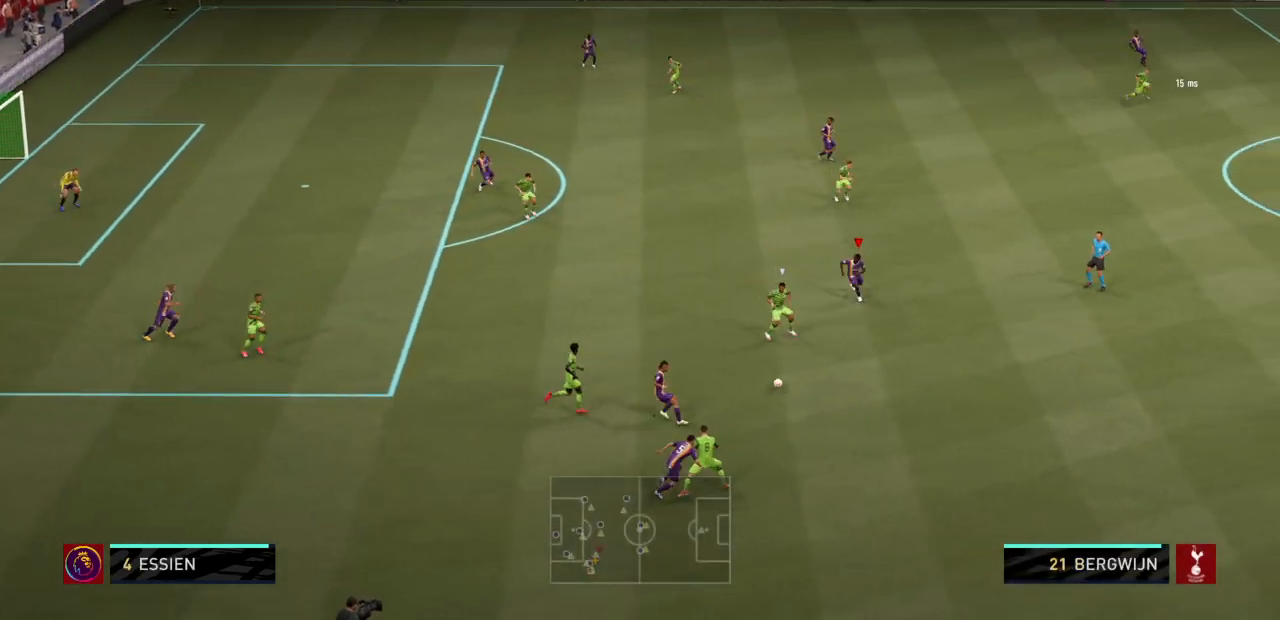
{"buttons": ["R2"], "left_stick": "left", "right_stick": "center", "events": [[133, "right_stick", "center"], [400, "left_stick", "left"]]}
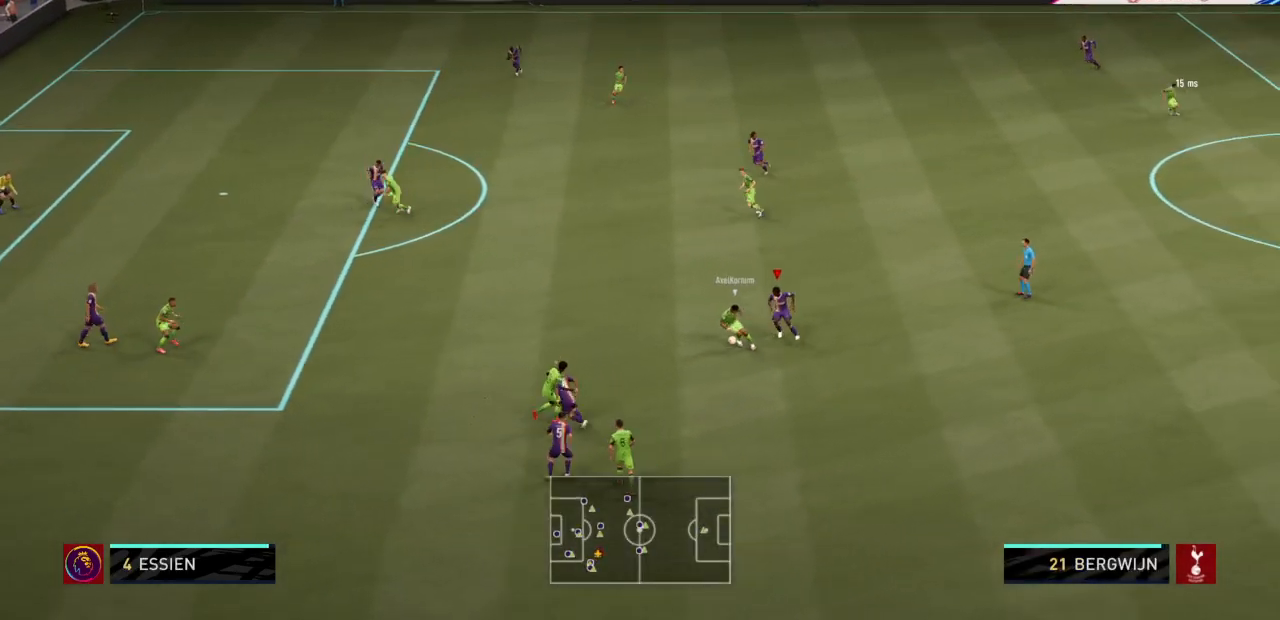
{"buttons": ["R2"], "left_stick": "left", "right_stick": "center", "events": [[201, "R1", "down"], [267, "R1", "up"], [301, "TOUCHPAD", "down"], [334, "R1", "down"], [367, "TOUCHPAD", "up"], [501, "R1", "up"]]}
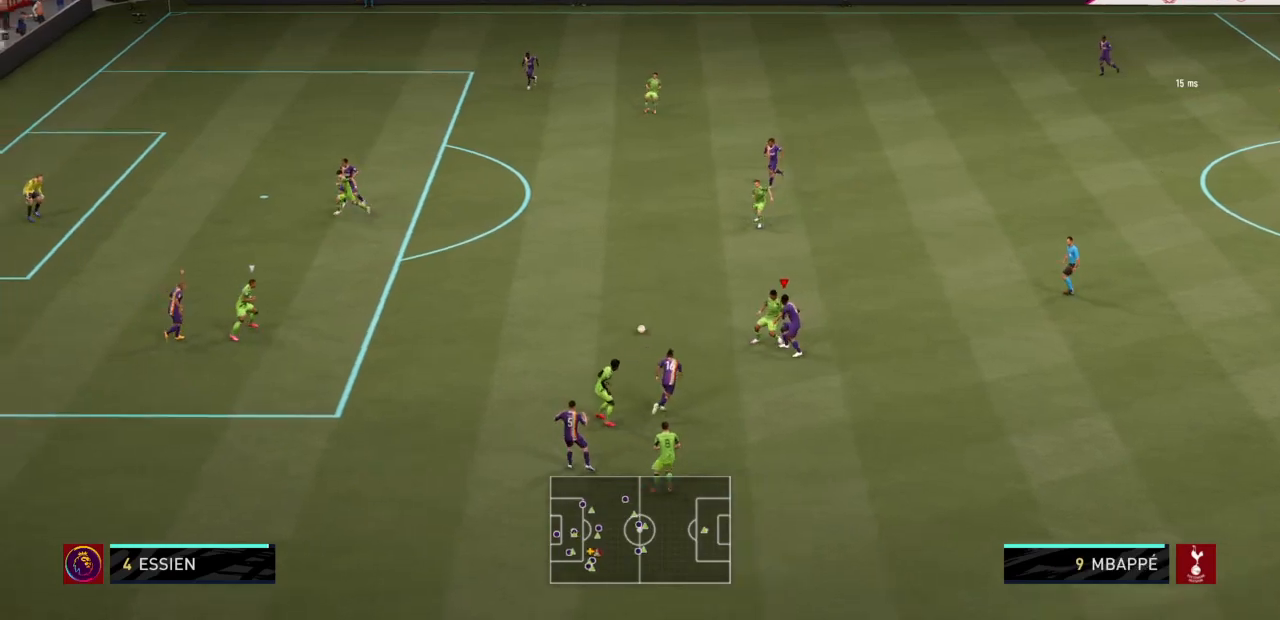
{"buttons": ["L2", "R2"], "left_stick": "up-right", "right_stick": "center", "events": [[100, "CIRCLE", "down"], [233, "CIRCLE", "up"], [233, "left_stick", "up-right"], [300, "L1", "down"], [367, "L1", "up"], [467, "L2", "down"]]}
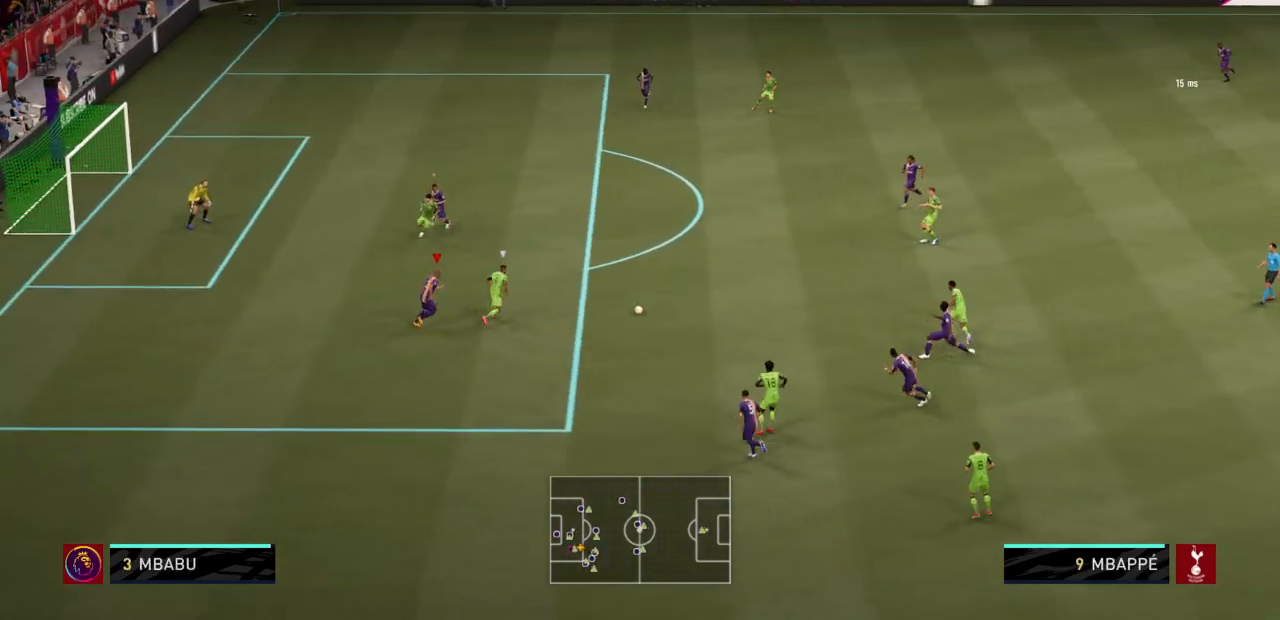
{"buttons": ["L2", "R1", "R2"], "left_stick": "up", "right_stick": "center"}
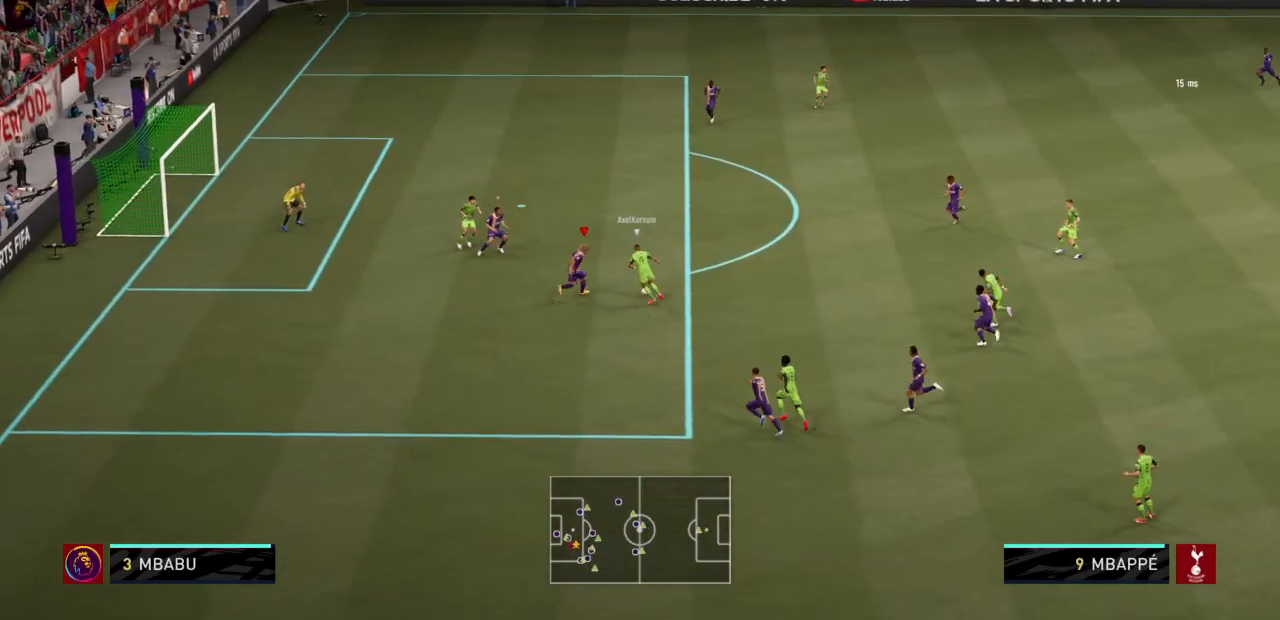
{"buttons": ["L2", "R1", "R2"], "left_stick": "up-right", "right_stick": "center"}
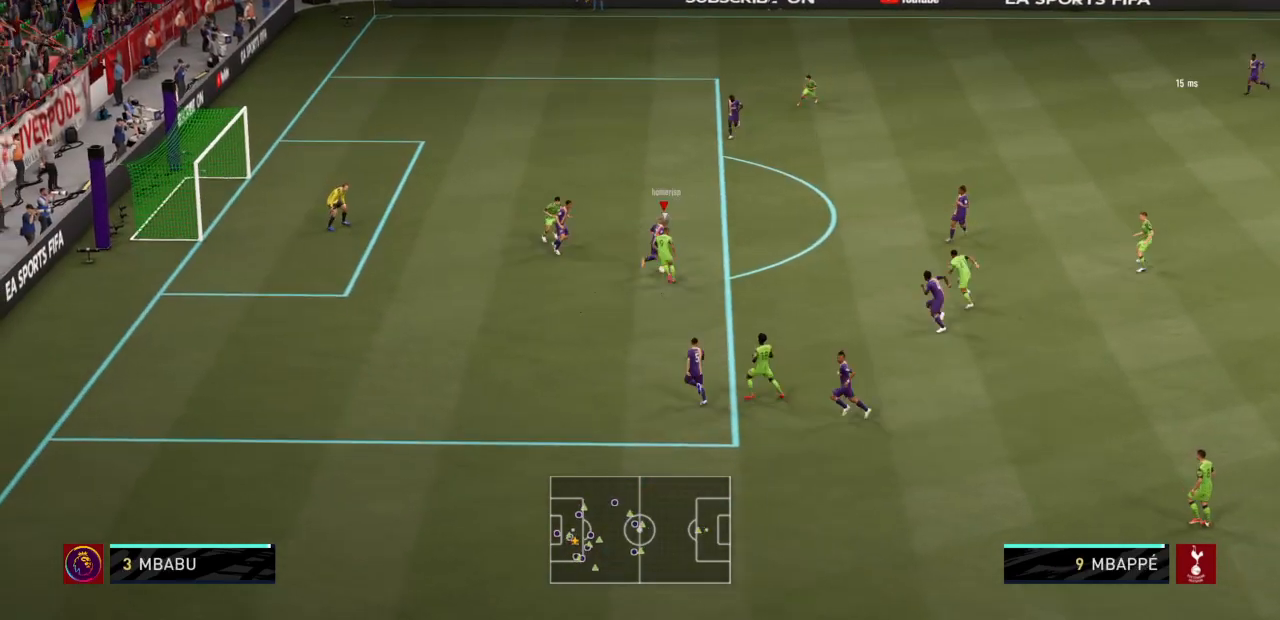
{"buttons": ["R2"], "left_stick": "right", "right_stick": "center", "events": [[134, "left_stick", "right"], [468, "R1", "up"], [501, "L2", "up"]]}
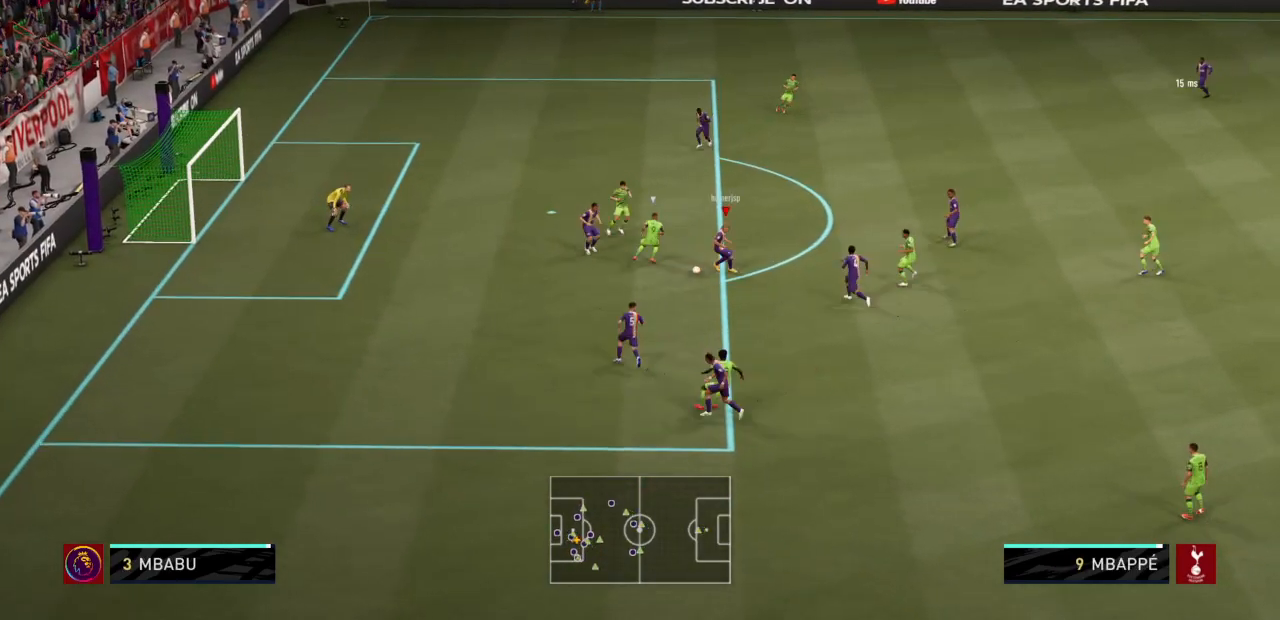
{"buttons": ["CROSS"], "left_stick": "down-right", "right_stick": "center"}
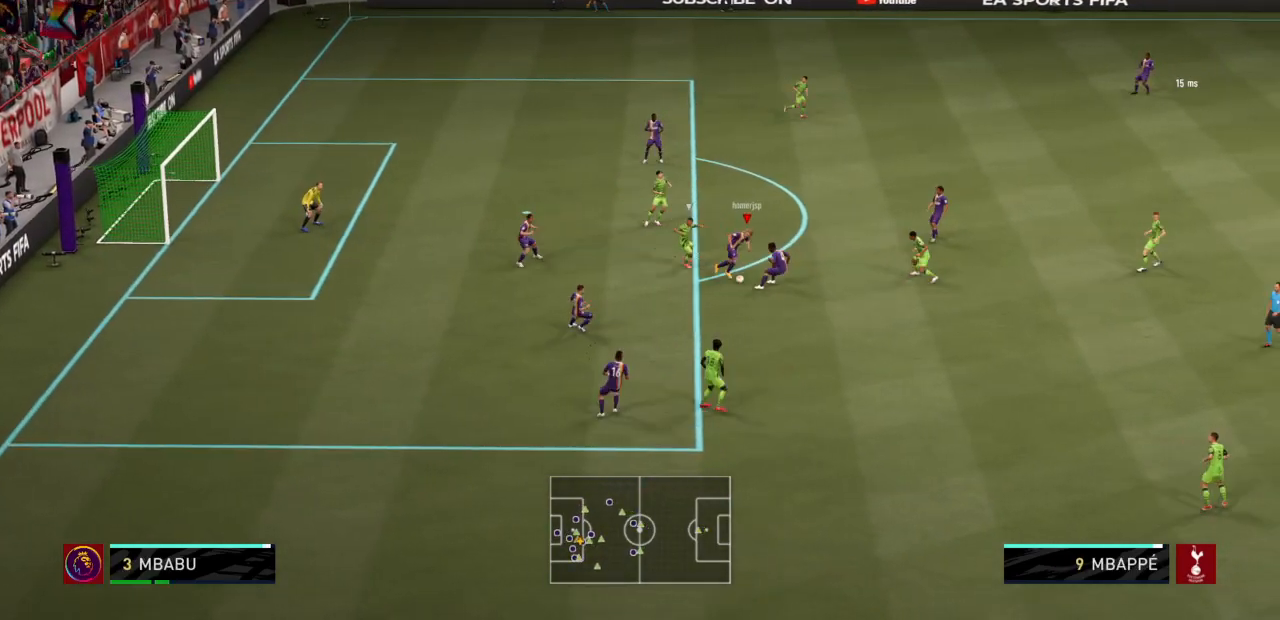
{"buttons": ["R2"], "left_stick": "down-right", "right_stick": "center", "events": [[67, "CROSS", "up"], [167, "R2", "down"]]}
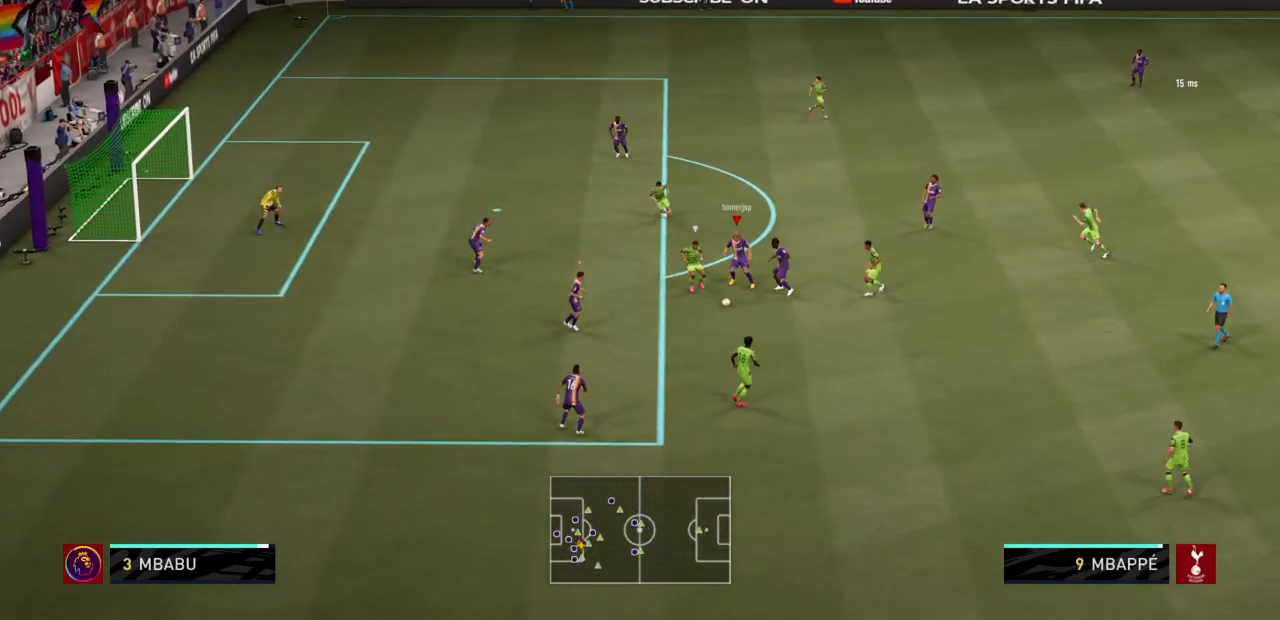
{"buttons": ["R2"], "left_stick": "down-right", "right_stick": "center", "events": [[233, "CROSS", "down"], [300, "left_stick", "down"], [400, "CROSS", "up"], [500, "left_stick", "down-right"]]}
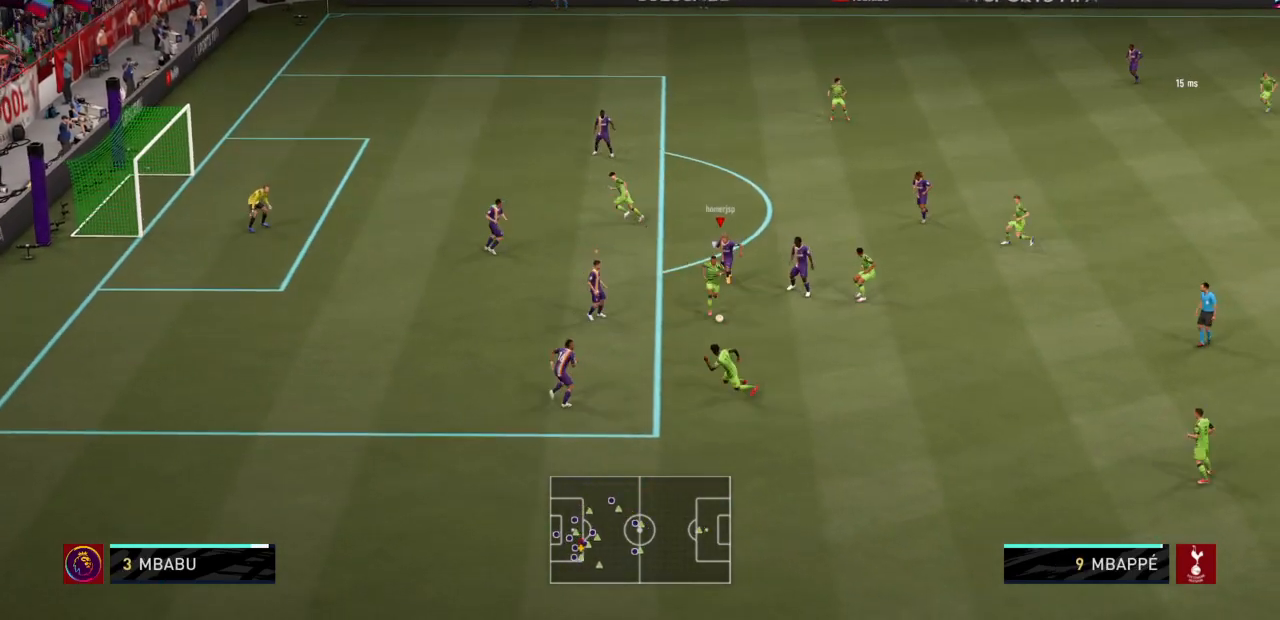
{"buttons": ["L2", "R1", "R2"], "left_stick": "down-right", "right_stick": "center", "events": [[67, "L1", "down"], [134, "L1", "up"], [301, "L2", "down"], [367, "R1", "down"]]}